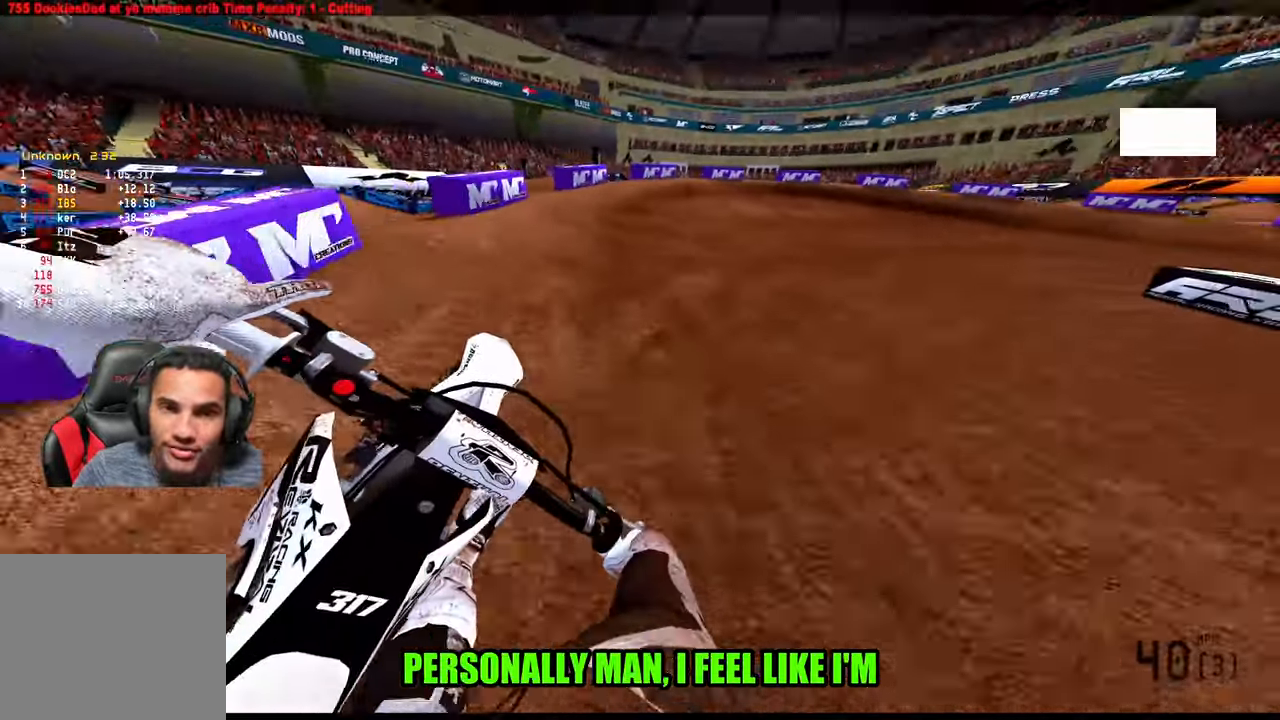
Gameplay with a controller (PlayStation layout); each line is a JSON object with the inputs held at the frame after it (dt_ms = milliseconds from this image to that frame). "events" lists button and stick changes between this image and that frame as [ms after this image, input, new state], when the widget could be followed in between. Not read: other_buttons.
{"dt_ms": 500, "buttons": [], "left_stick": "up-right", "right_stick": "down-left", "events": [[67, "R3", "up"]]}
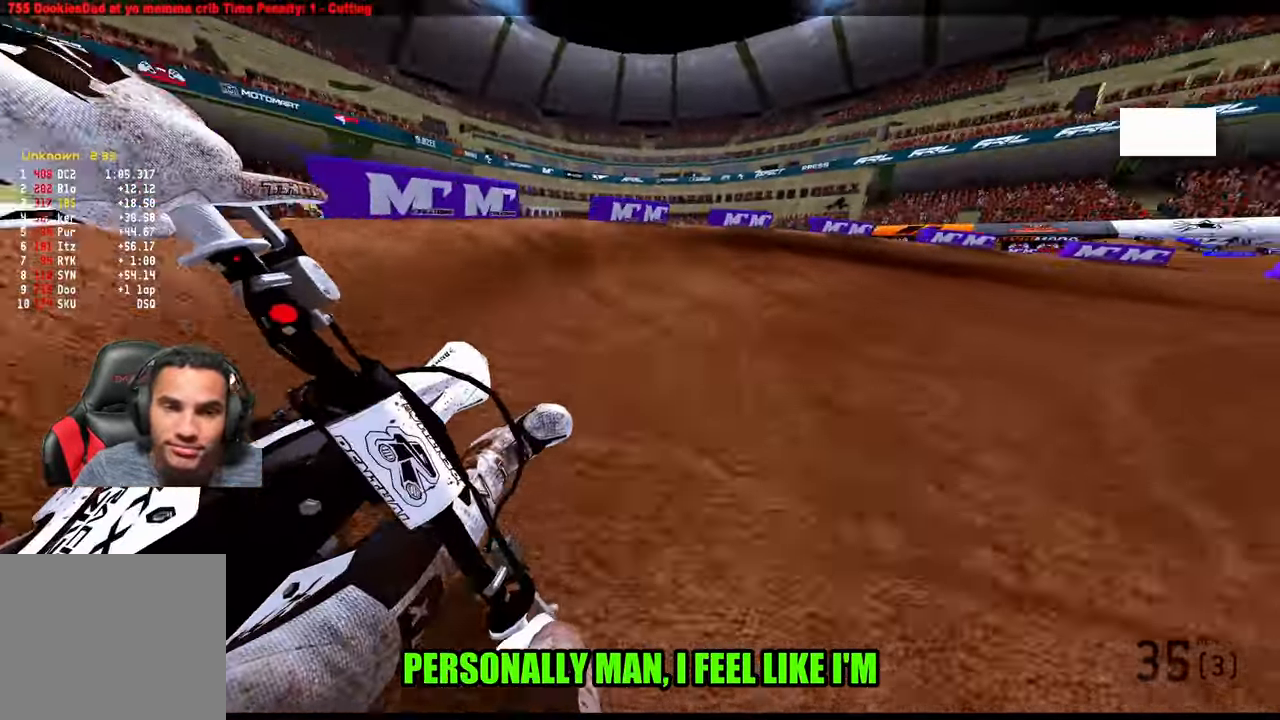
{"dt_ms": 1000, "buttons": ["R2"], "left_stick": "up-right", "right_stick": "left"}
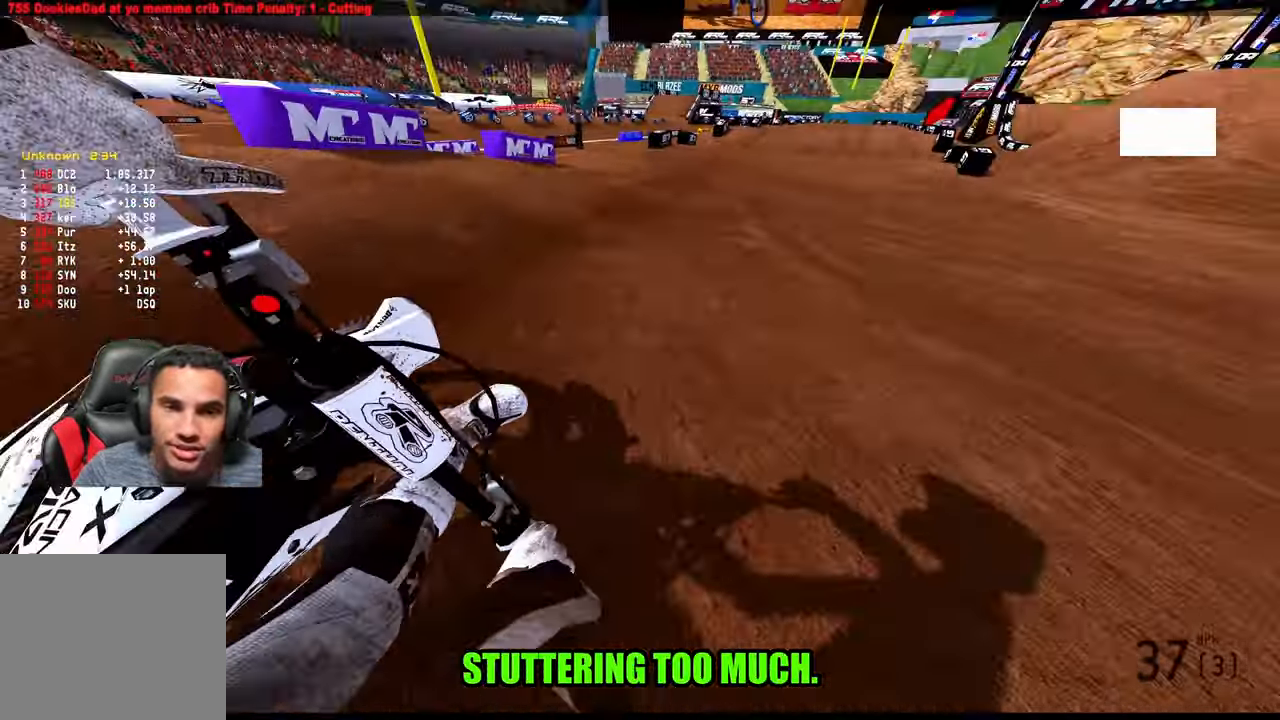
{"dt_ms": 500, "buttons": ["R2"], "left_stick": "center", "right_stick": "left", "events": [[167, "left_stick", "up"], [467, "left_stick", "center"]]}
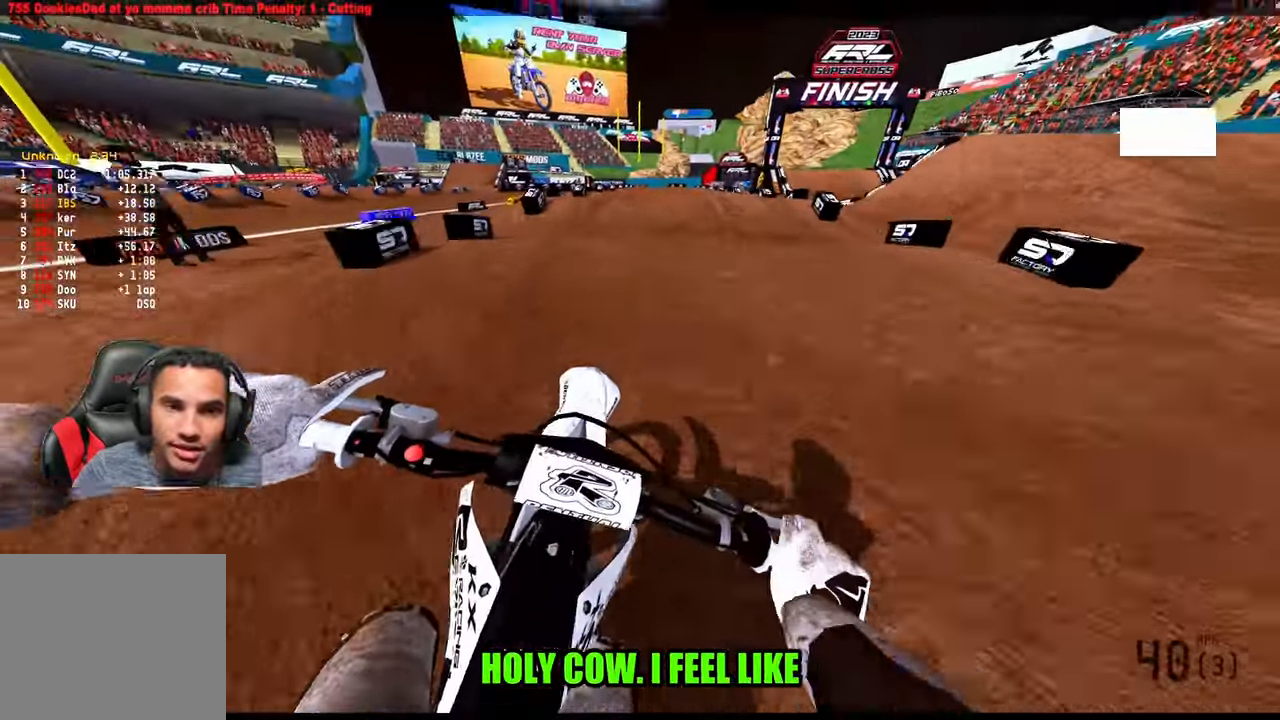
{"dt_ms": 500, "buttons": ["R2"], "left_stick": "center", "right_stick": "center", "events": [[200, "R3", "down"], [317, "R3", "up"], [317, "right_stick", "center"]]}
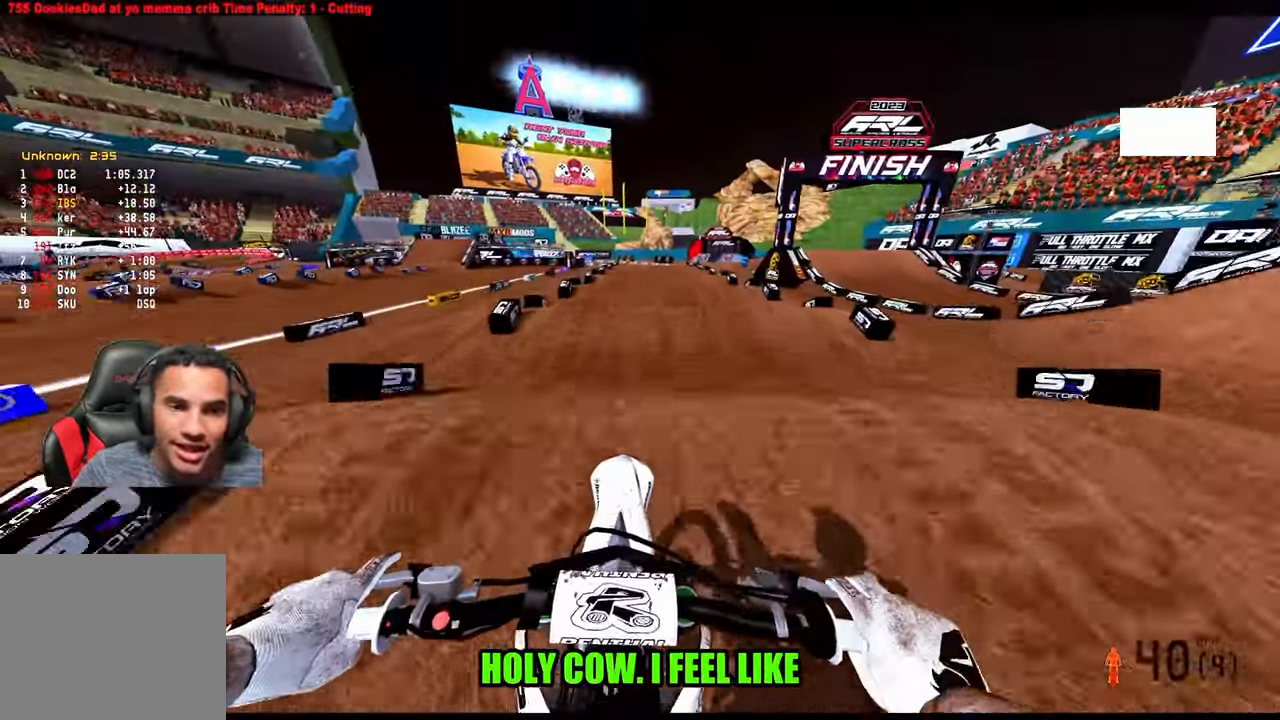
{"dt_ms": 500, "buttons": ["R2"], "left_stick": "center", "right_stick": "center", "events": [[84, "right_stick", "down"], [200, "right_stick", "center"], [267, "right_stick", "up"], [433, "right_stick", "center"]]}
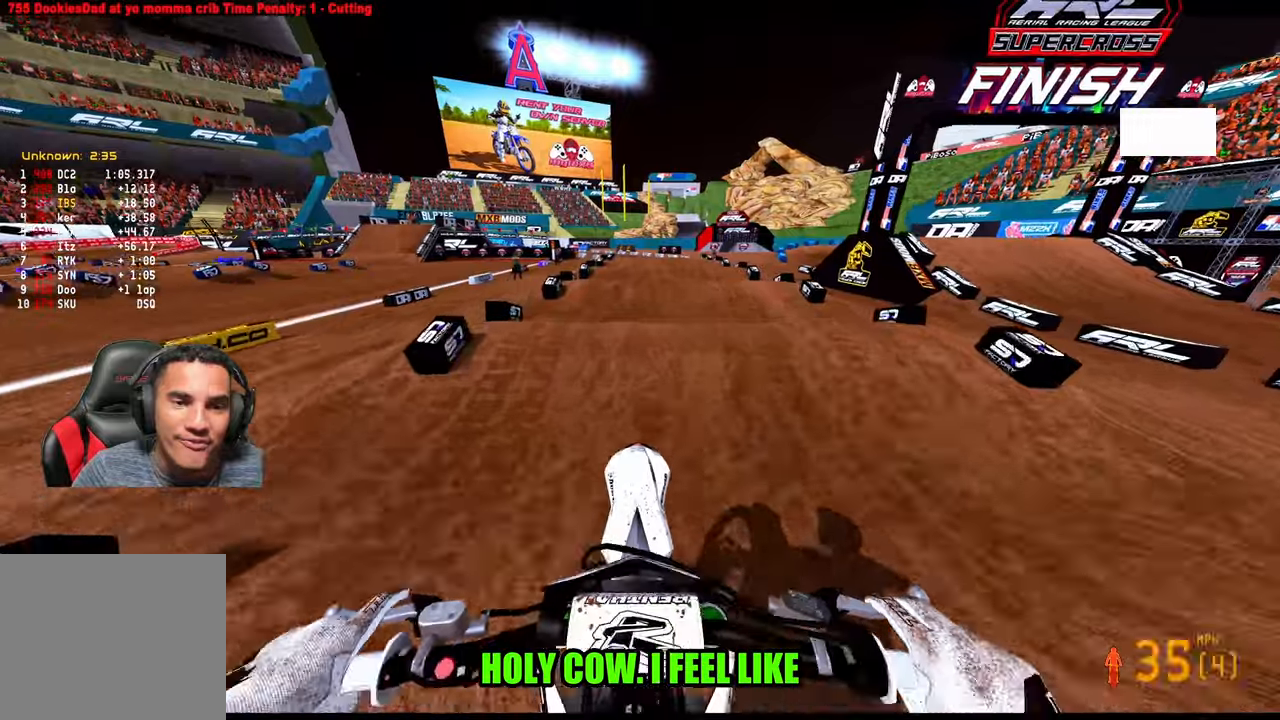
{"dt_ms": 500, "buttons": ["R2"], "left_stick": "center", "right_stick": "center", "events": [[83, "right_stick", "up-right"], [450, "right_stick", "center"]]}
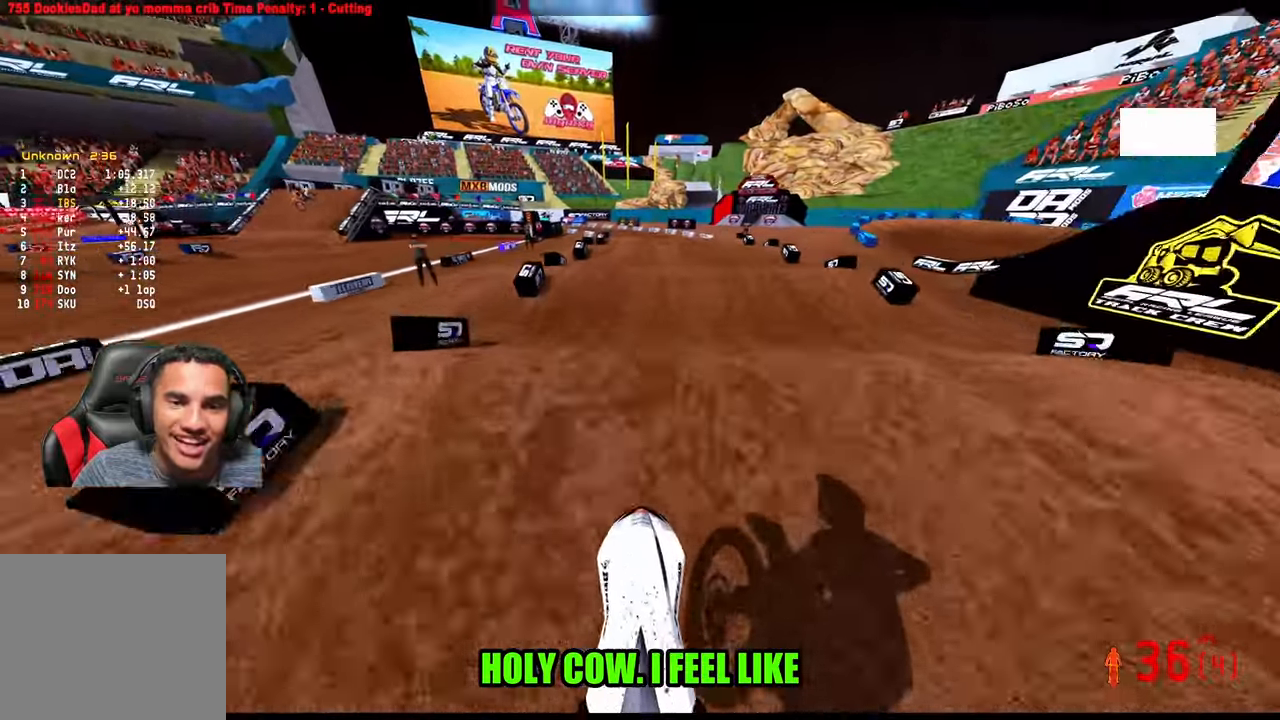
{"dt_ms": 500, "buttons": ["R2"], "left_stick": "center", "right_stick": "center", "events": [[116, "right_stick", "up-right"], [333, "right_stick", "center"]]}
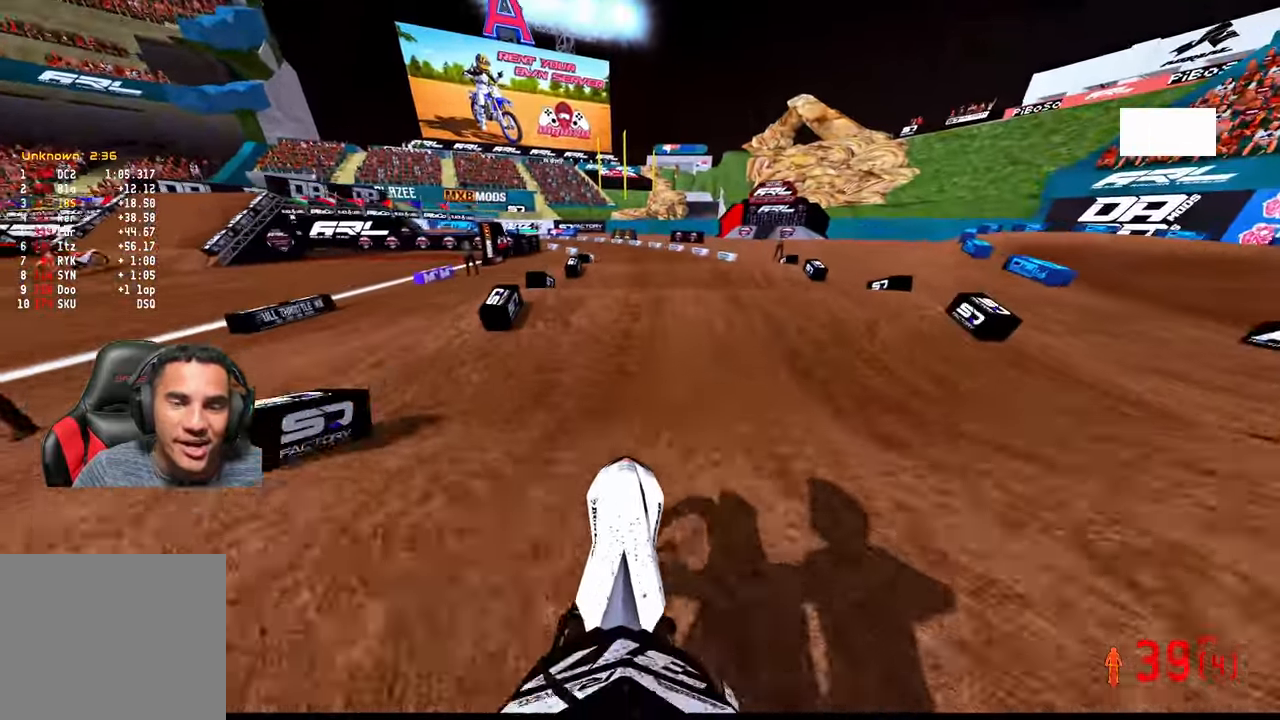
{"dt_ms": 500, "buttons": ["R2"], "left_stick": "center", "right_stick": "up", "events": [[33, "right_stick", "up"]]}
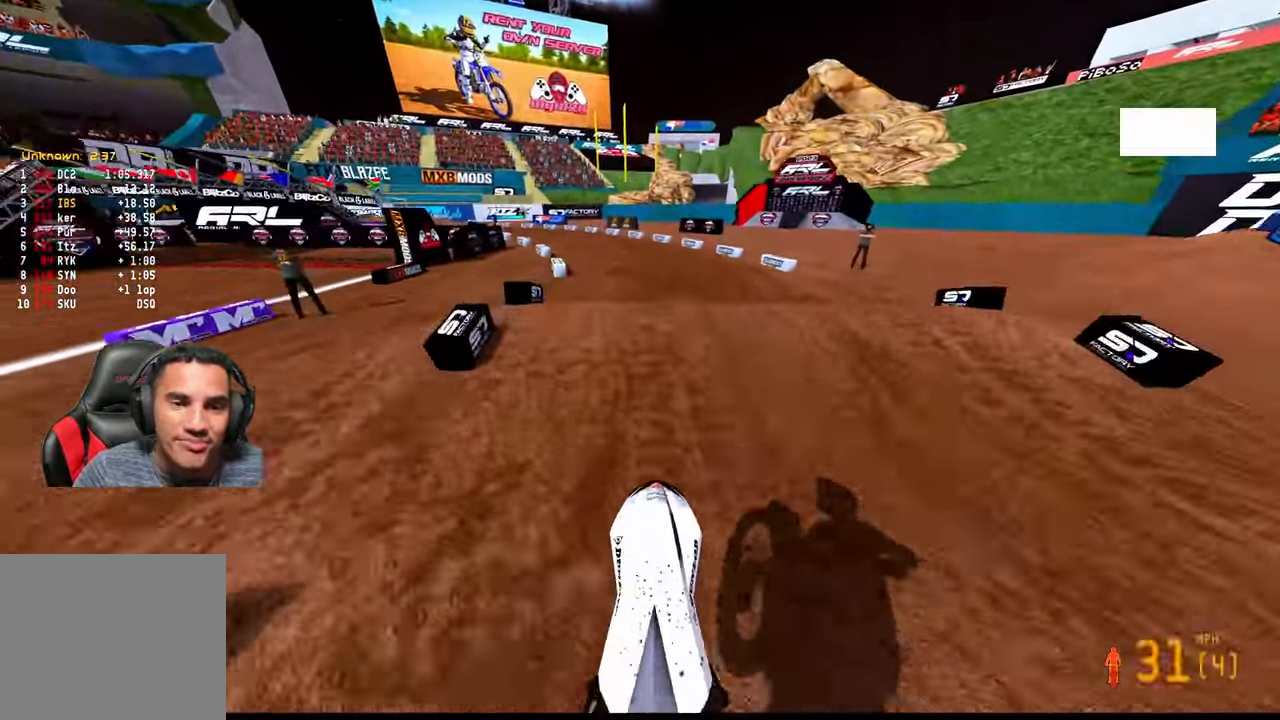
{"dt_ms": 500, "buttons": ["R2"], "left_stick": "center", "right_stick": "center", "events": [[316, "right_stick", "center"]]}
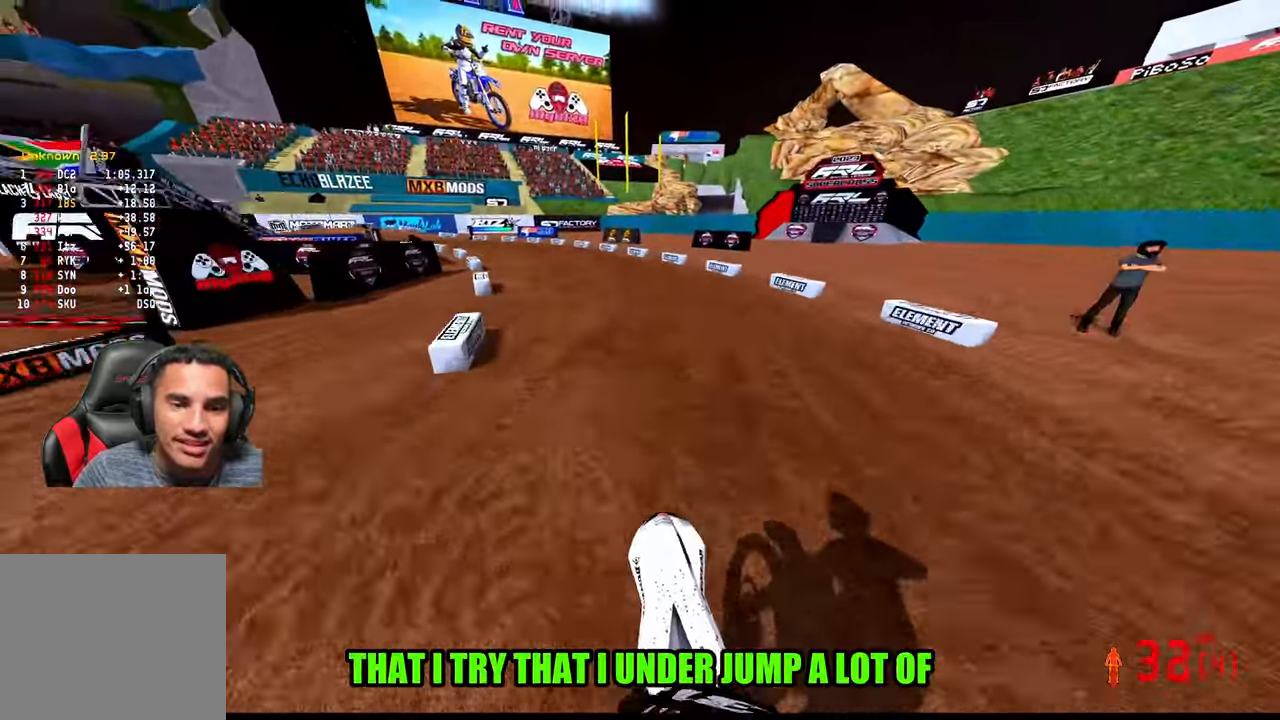
{"dt_ms": 500, "buttons": ["R2"], "left_stick": "up-left", "right_stick": "up", "events": [[50, "right_stick", "up"], [83, "left_stick", "up-left"], [316, "R3", "down"], [433, "R3", "up"]]}
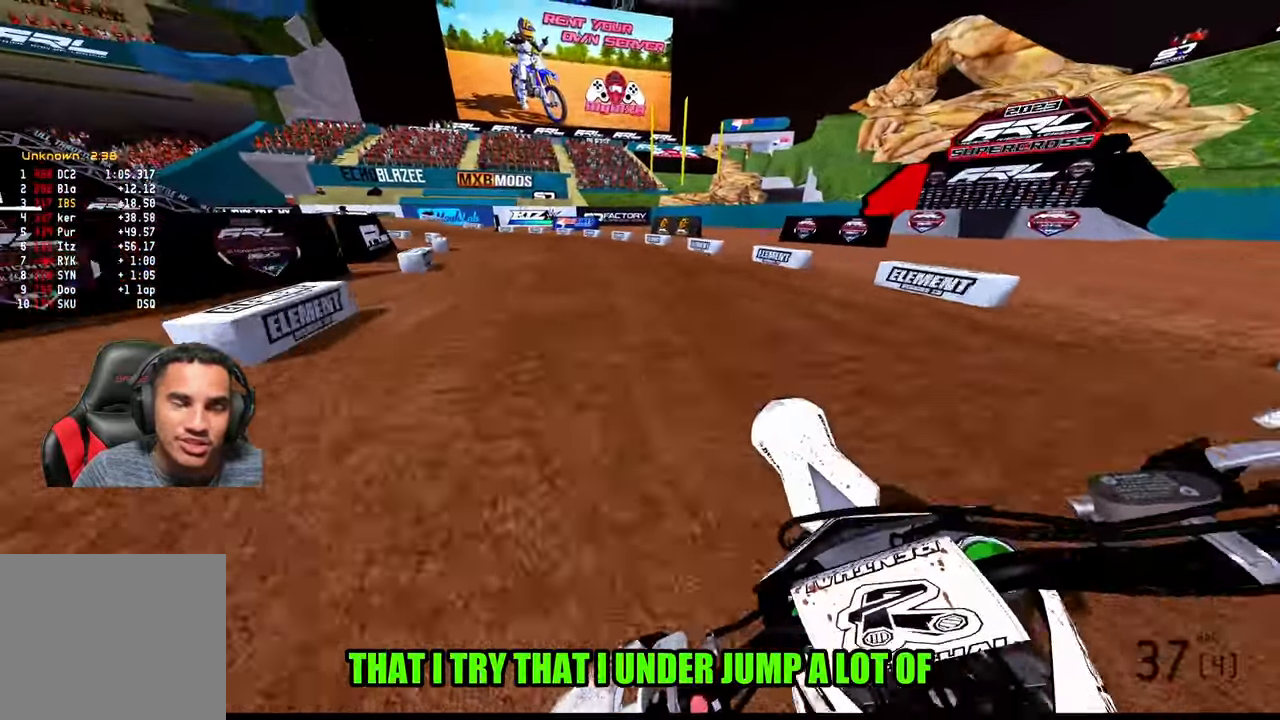
{"dt_ms": 500, "buttons": ["R2"], "left_stick": "up-left", "right_stick": "up", "events": []}
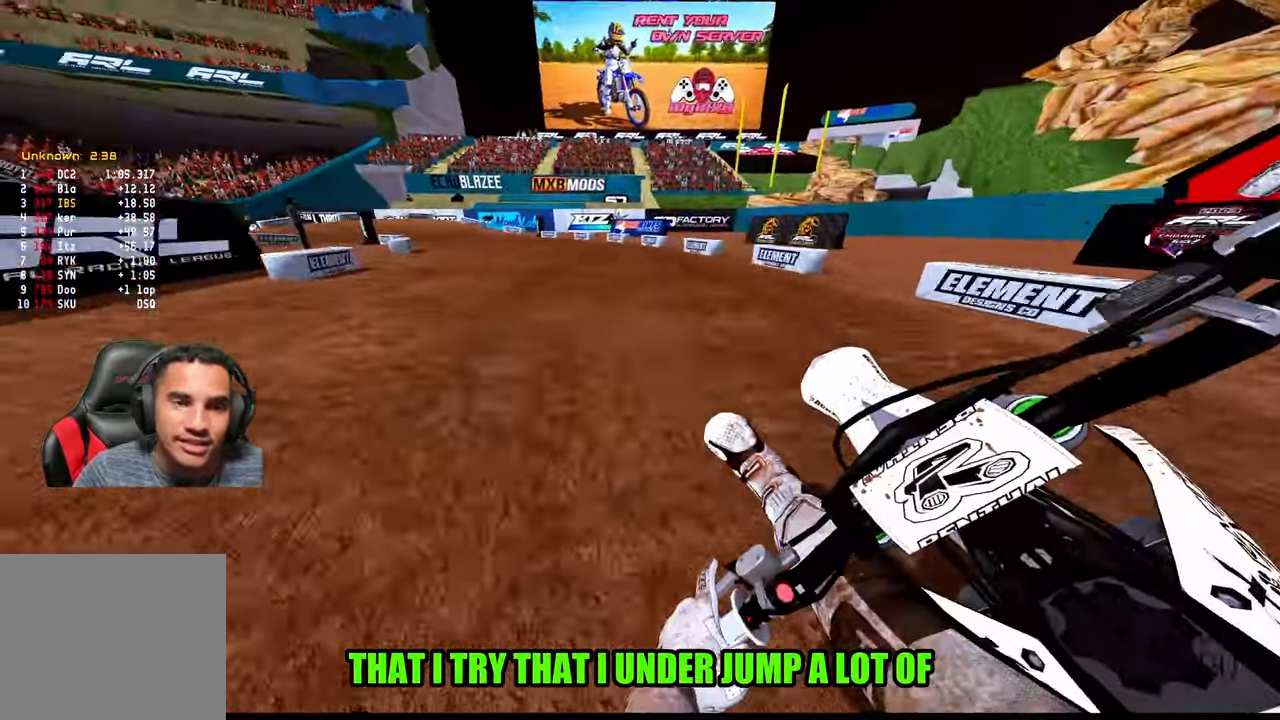
{"dt_ms": 500, "buttons": [], "left_stick": "up-left", "right_stick": "center", "events": [[66, "right_stick", "center"], [216, "R2", "up"]]}
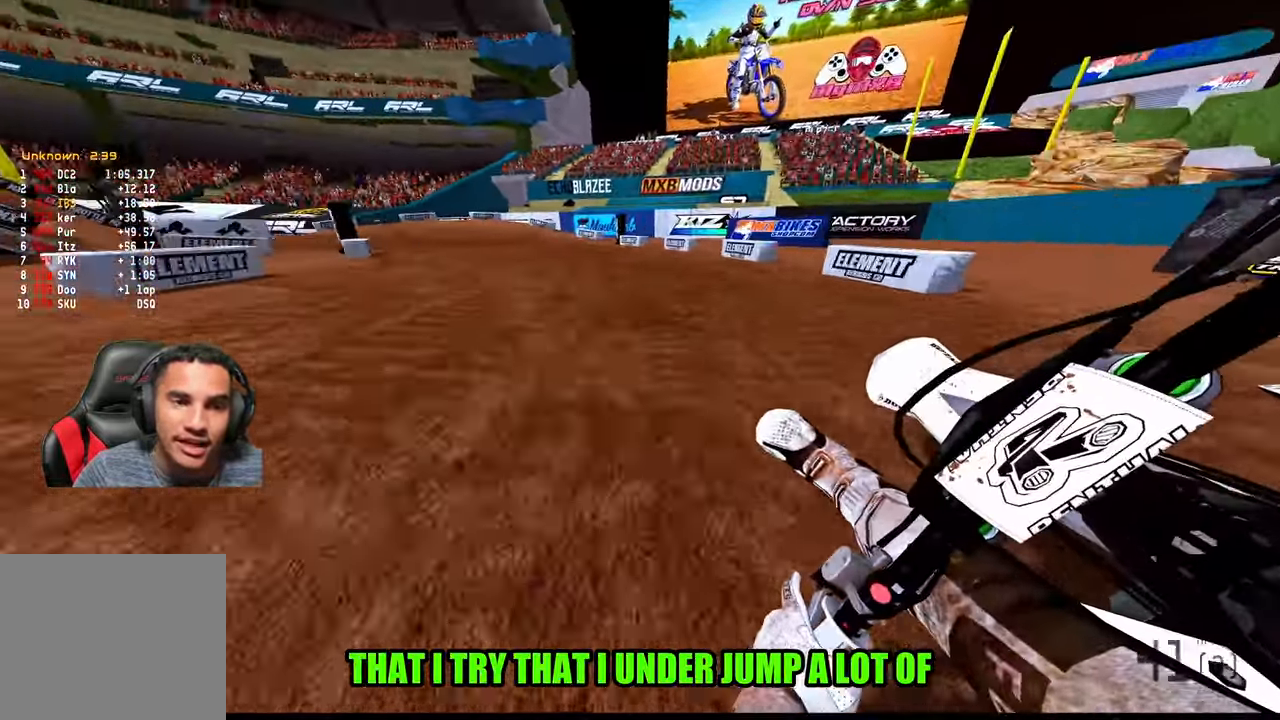
{"dt_ms": 500, "buttons": ["L2"], "left_stick": "up-left", "right_stick": "center", "events": [[466, "L2", "down"]]}
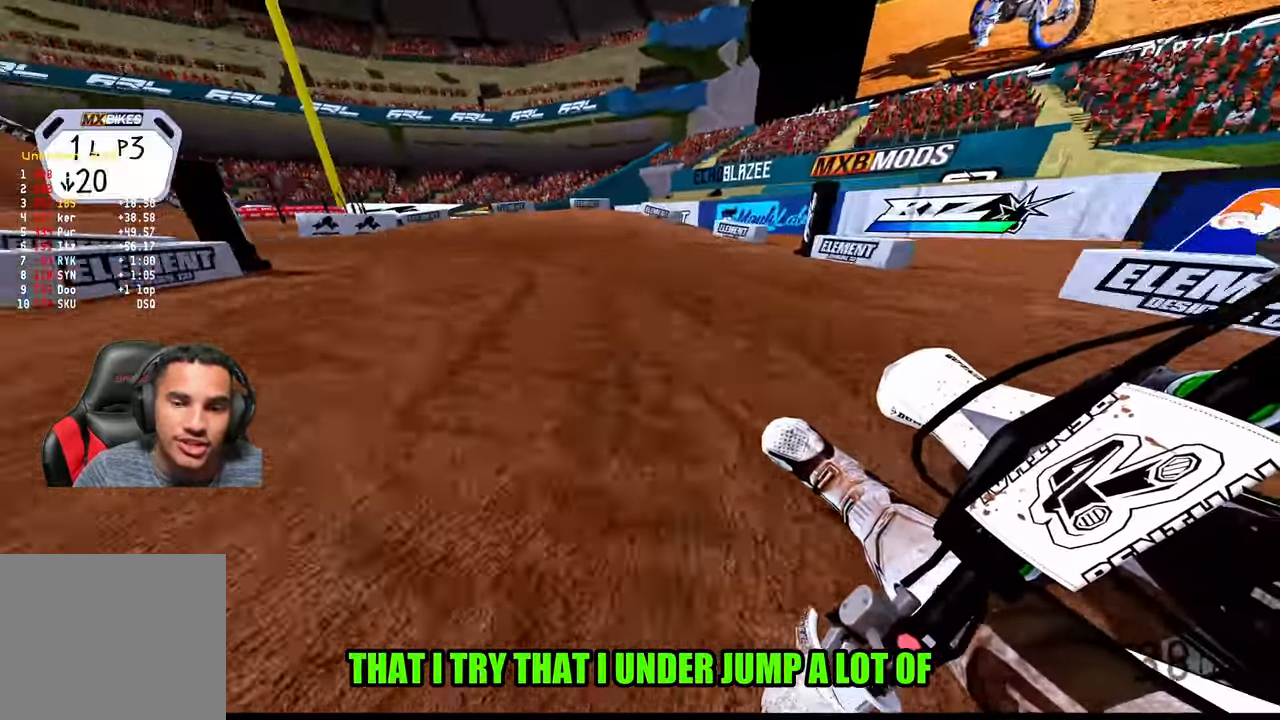
{"dt_ms": 500, "buttons": ["L2"], "left_stick": "up-left", "right_stick": "center", "events": []}
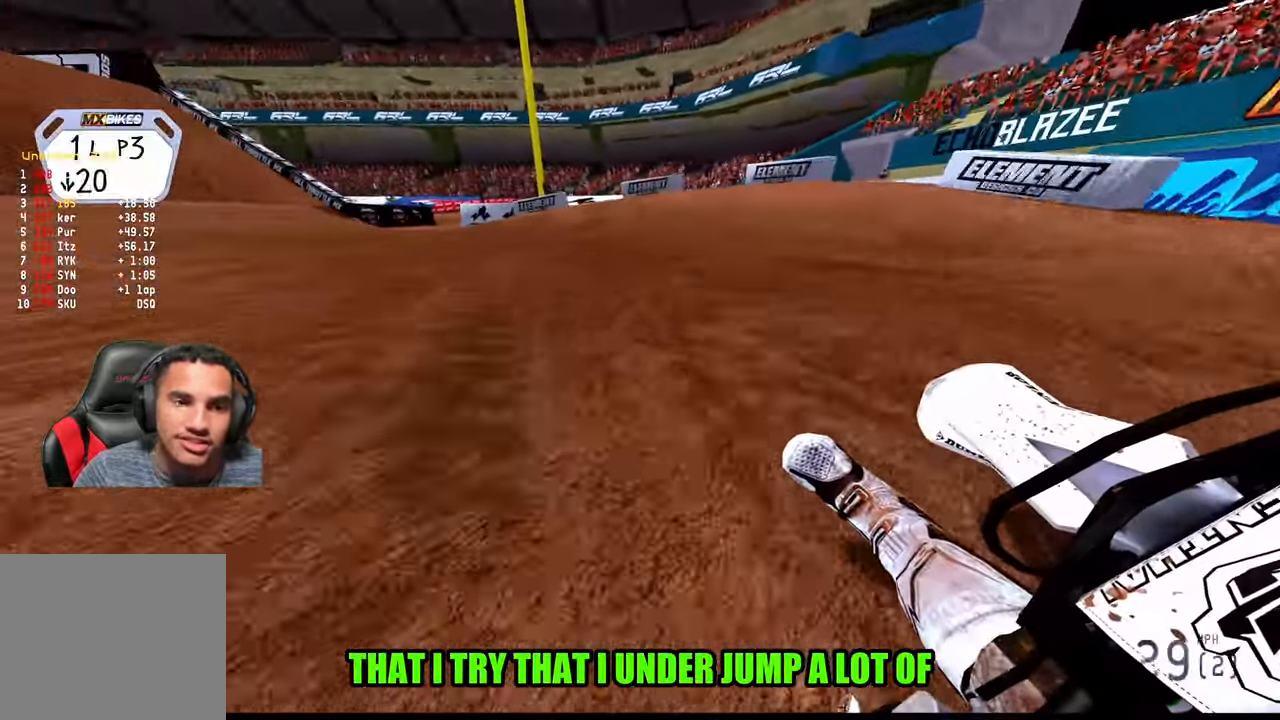
{"dt_ms": 500, "buttons": [], "left_stick": "up-left", "right_stick": "center", "events": [[83, "L2", "up"]]}
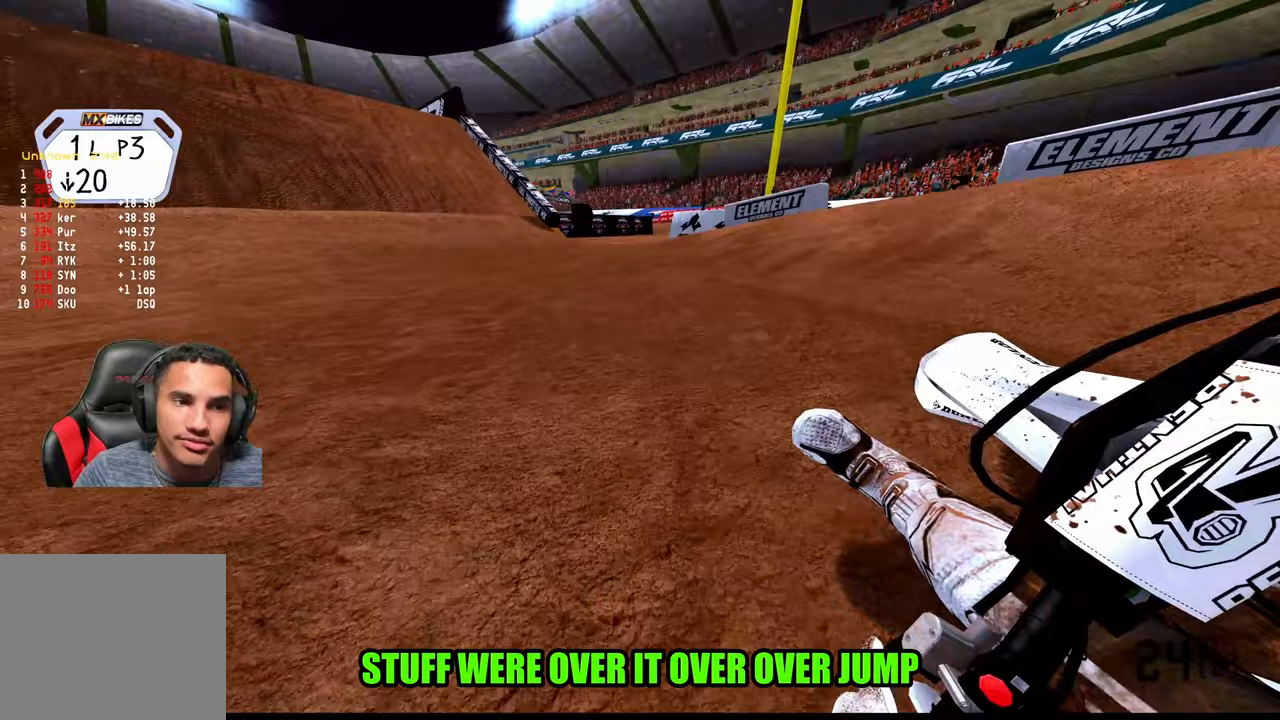
{"dt_ms": 500, "buttons": ["R2", "R3"], "left_stick": "center", "right_stick": "center", "events": [[33, "R2", "down"], [150, "left_stick", "up"], [417, "left_stick", "center"], [450, "R3", "down"]]}
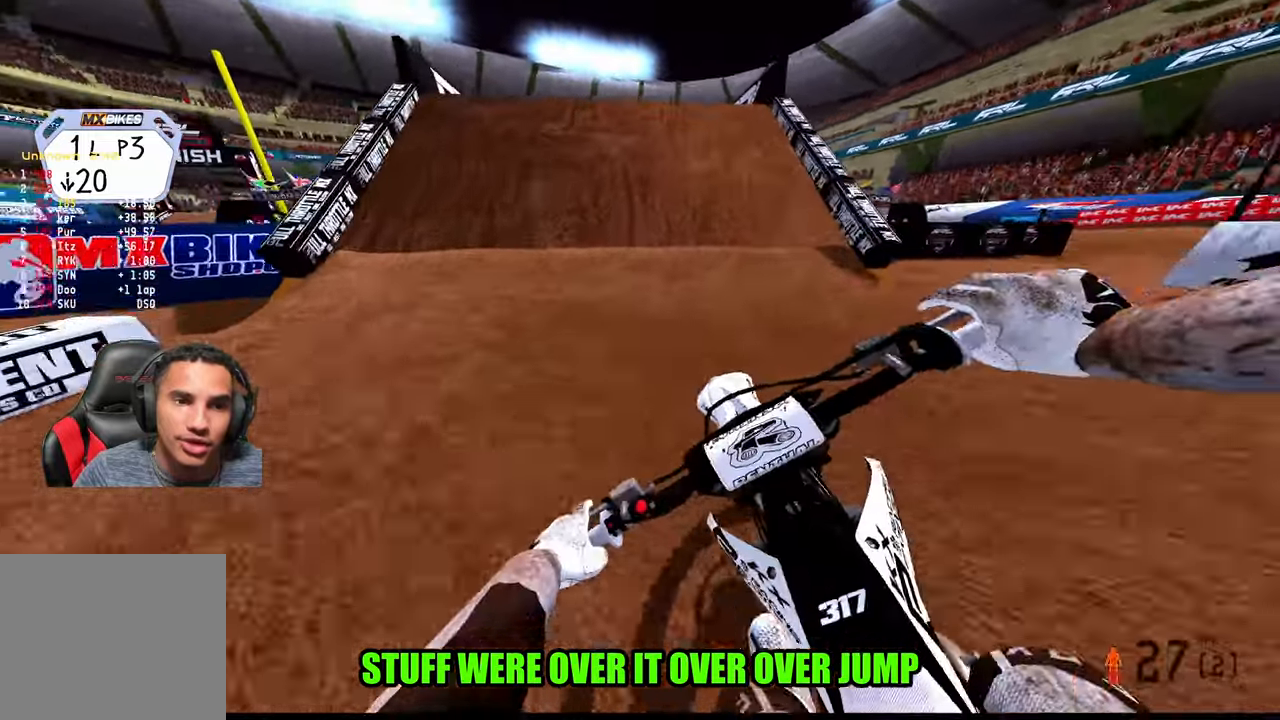
{"dt_ms": 500, "buttons": [], "left_stick": "down", "right_stick": "center", "events": [[67, "R3", "up"], [433, "left_stick", "down"], [467, "R2", "up"]]}
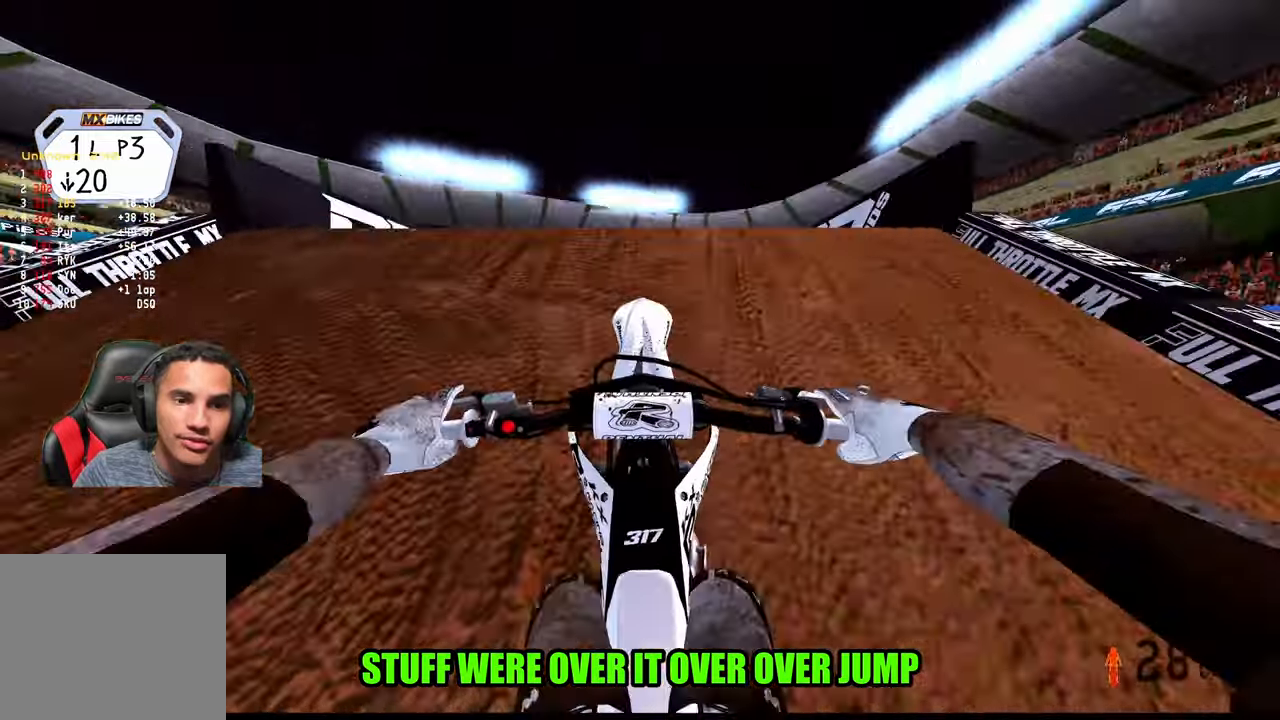
{"dt_ms": 500, "buttons": ["R2"], "left_stick": "center", "right_stick": "left", "events": [[67, "L2", "down"], [100, "R3", "down"], [100, "right_stick", "left"], [183, "L2", "up"], [200, "R3", "up"], [200, "left_stick", "center"], [450, "R2", "down"]]}
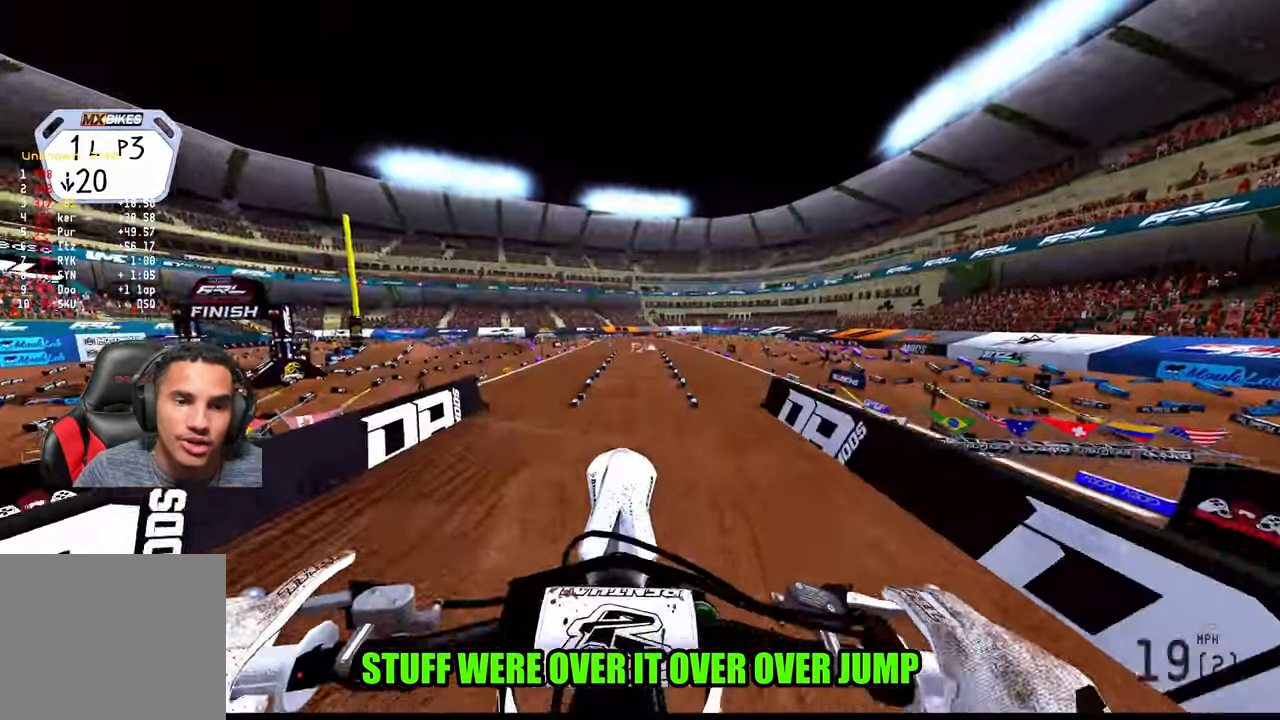
{"dt_ms": 500, "buttons": [], "left_stick": "center", "right_stick": "center", "events": [[17, "R3", "down"], [117, "R3", "up"], [117, "left_stick", "left"], [117, "right_stick", "center"], [217, "R2", "up"], [450, "left_stick", "center"]]}
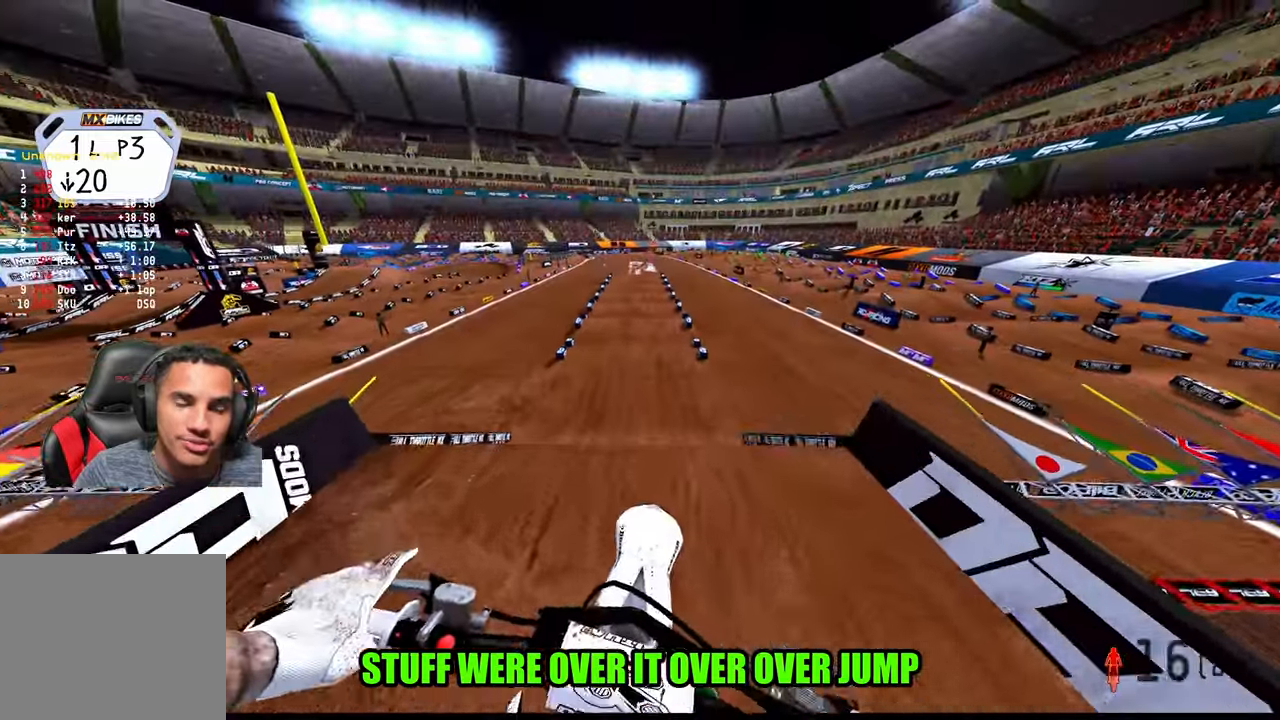
{"dt_ms": 500, "buttons": ["R2"], "left_stick": "center", "right_stick": "down", "events": [[33, "R2", "down"], [117, "right_stick", "down"]]}
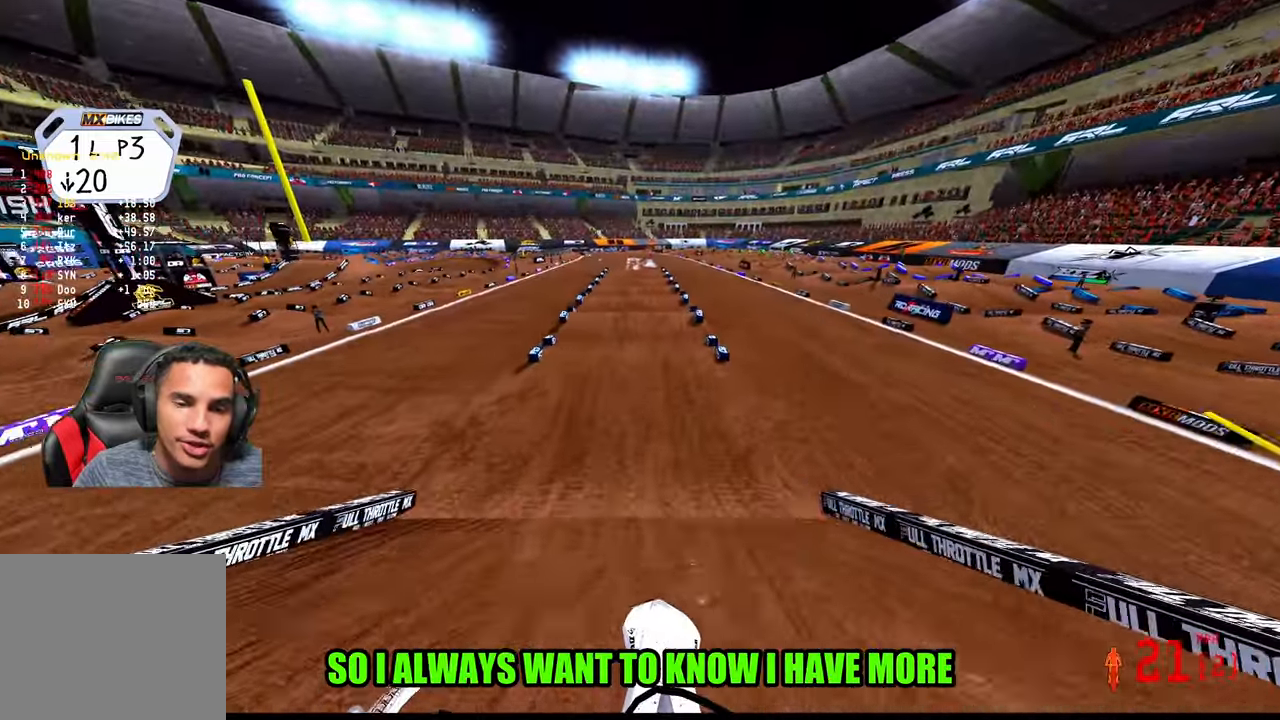
{"dt_ms": 500, "buttons": ["R2"], "left_stick": "center", "right_stick": "center", "events": [[283, "right_stick", "center"]]}
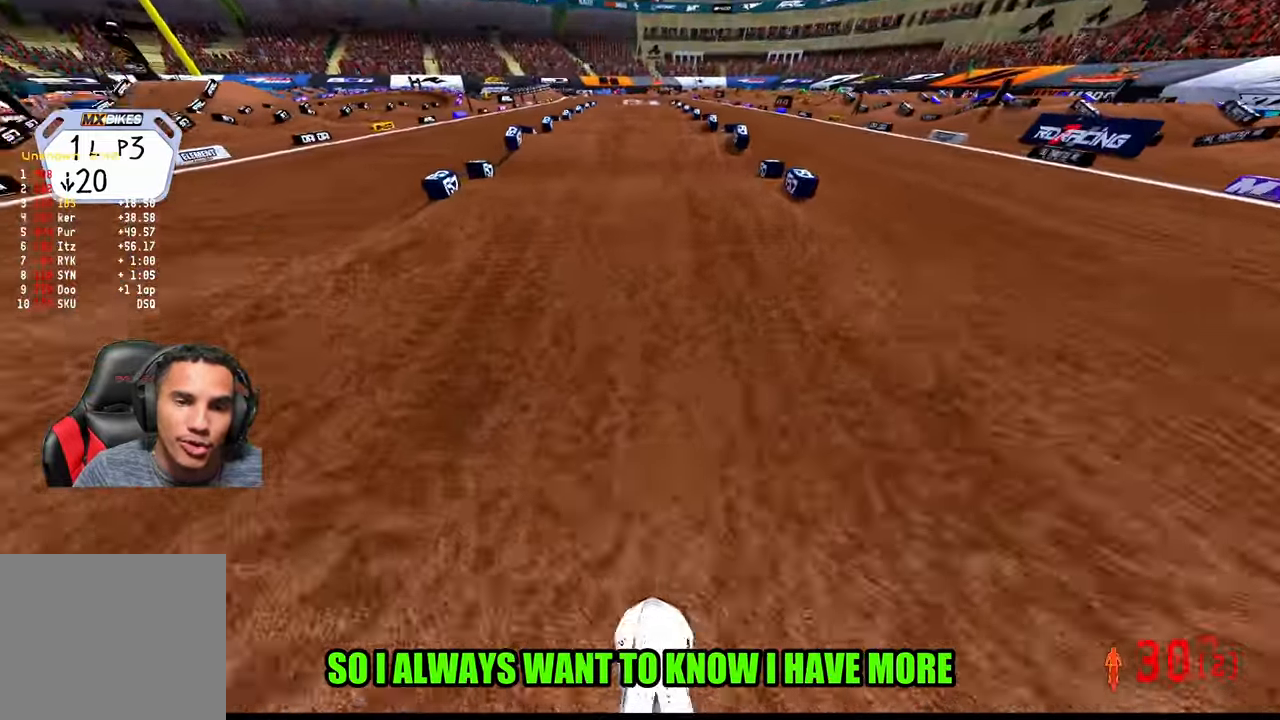
{"dt_ms": 500, "buttons": ["R2"], "left_stick": "center", "right_stick": "center", "events": []}
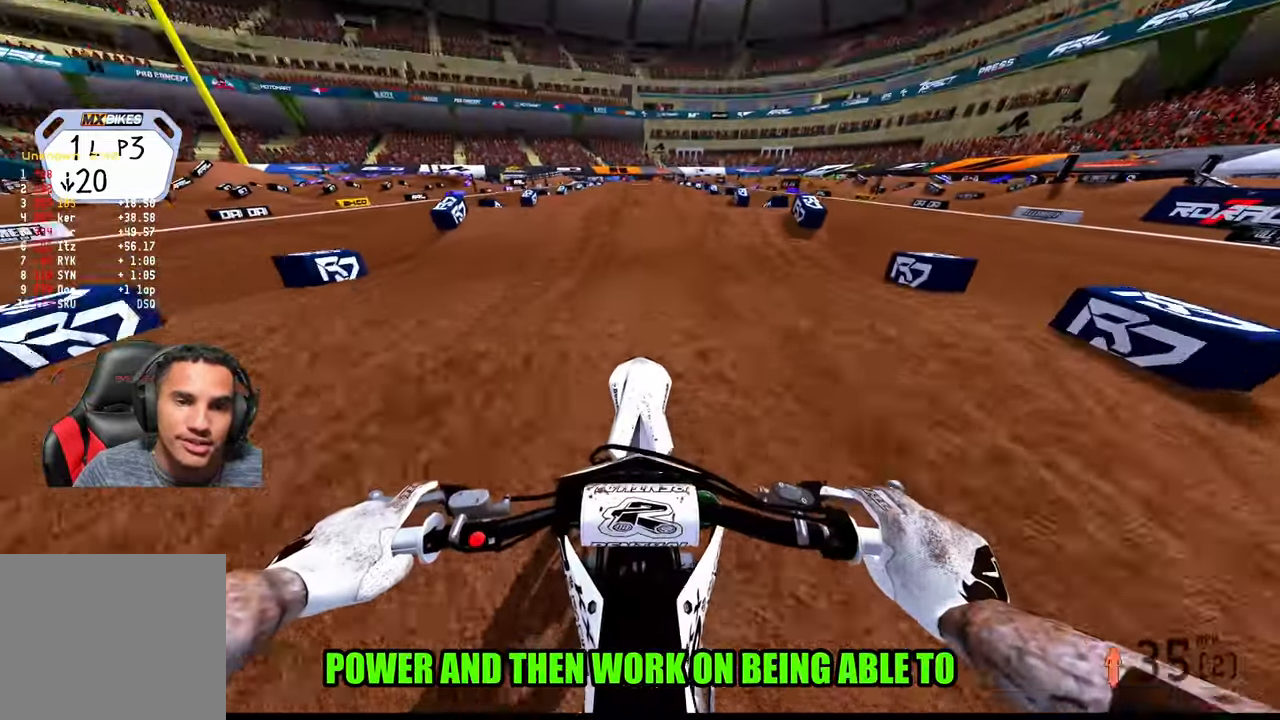
{"dt_ms": 500, "buttons": ["R2"], "left_stick": "center", "right_stick": "down", "events": [[283, "right_stick", "down"]]}
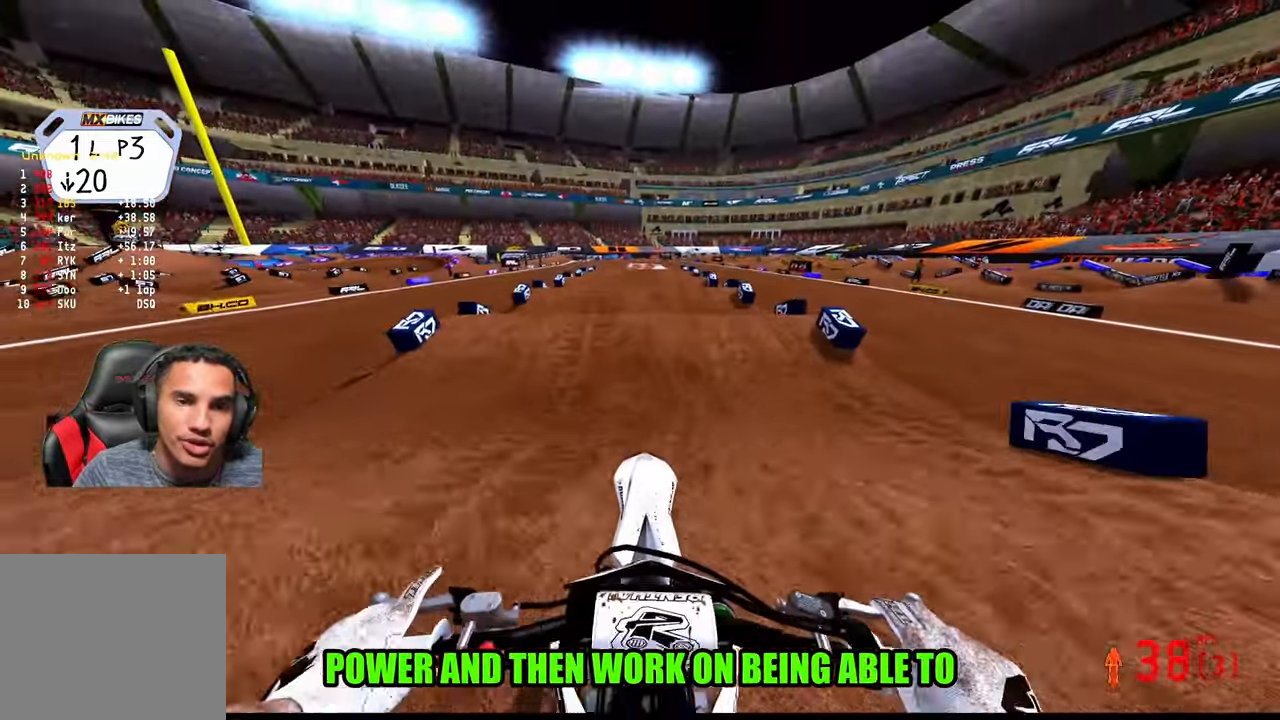
{"dt_ms": 500, "buttons": ["R2"], "left_stick": "center", "right_stick": "down", "events": [[17, "right_stick", "center"], [183, "right_stick", "down"], [283, "right_stick", "center"], [450, "right_stick", "down"]]}
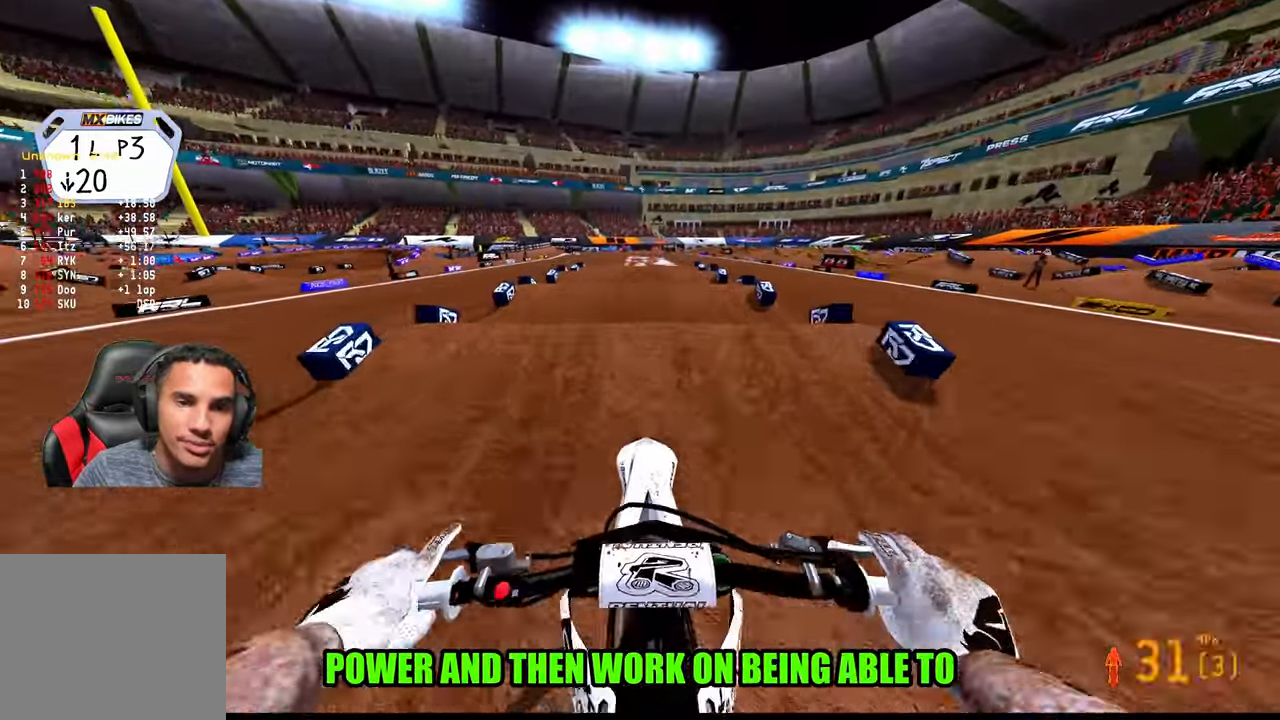
{"dt_ms": 500, "buttons": ["R2"], "left_stick": "center", "right_stick": "center", "events": [[33, "right_stick", "center"]]}
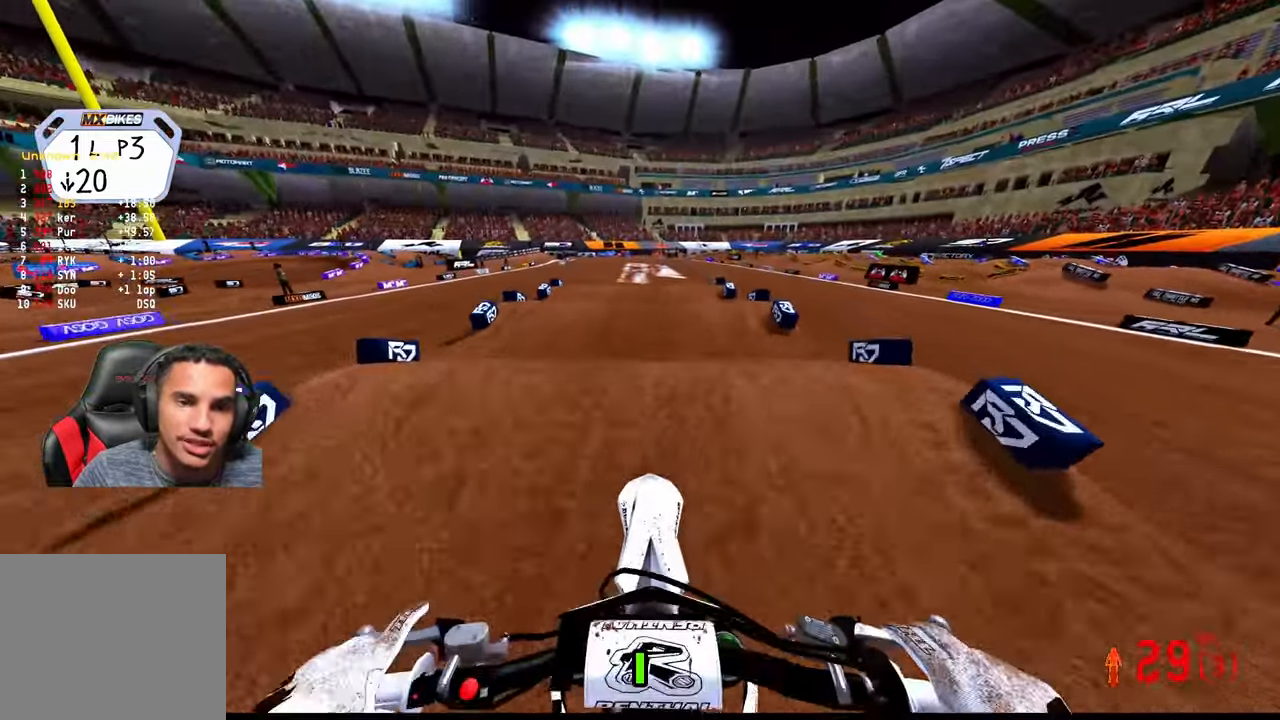
{"dt_ms": 500, "buttons": ["R2"], "left_stick": "center", "right_stick": "up", "events": [[17, "right_stick", "up-right"], [117, "right_stick", "center"], [450, "right_stick", "up"]]}
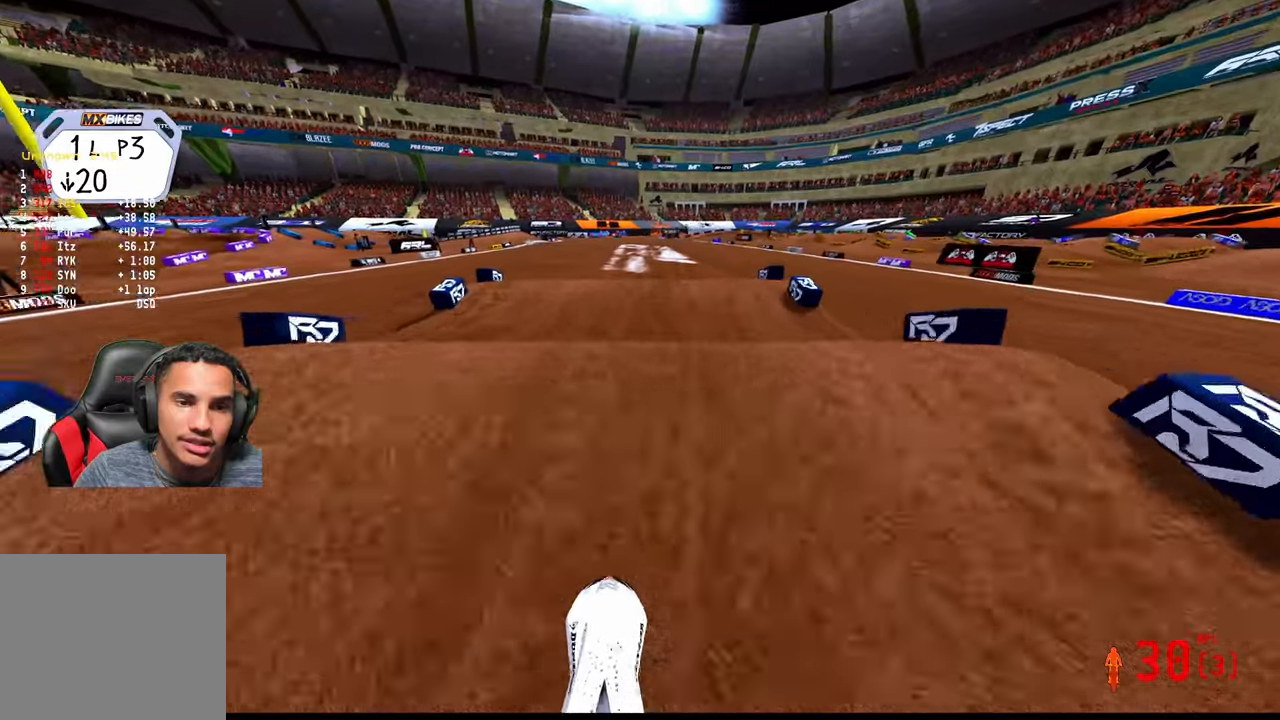
{"dt_ms": 500, "buttons": ["R2"], "left_stick": "center", "right_stick": "up", "events": []}
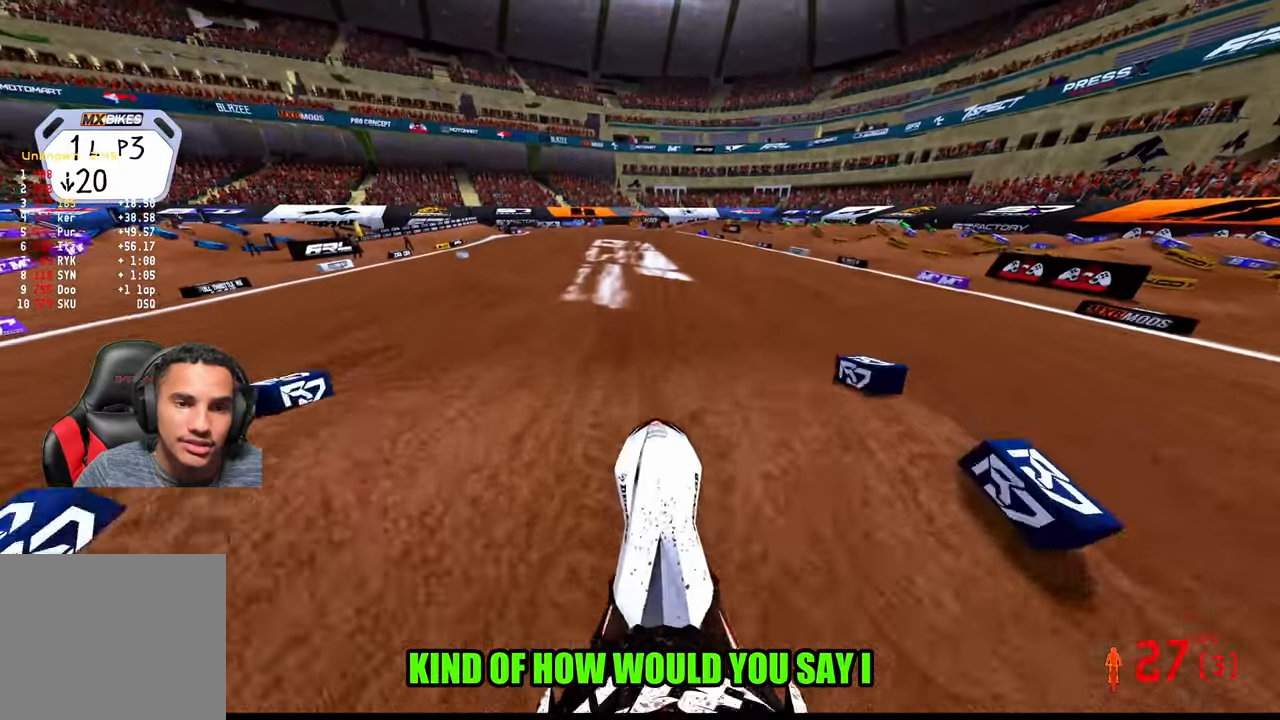
{"dt_ms": 500, "buttons": ["R2"], "left_stick": "up-left", "right_stick": "up", "events": [[50, "R2", "up"], [117, "R2", "down"], [150, "left_stick", "up-left"]]}
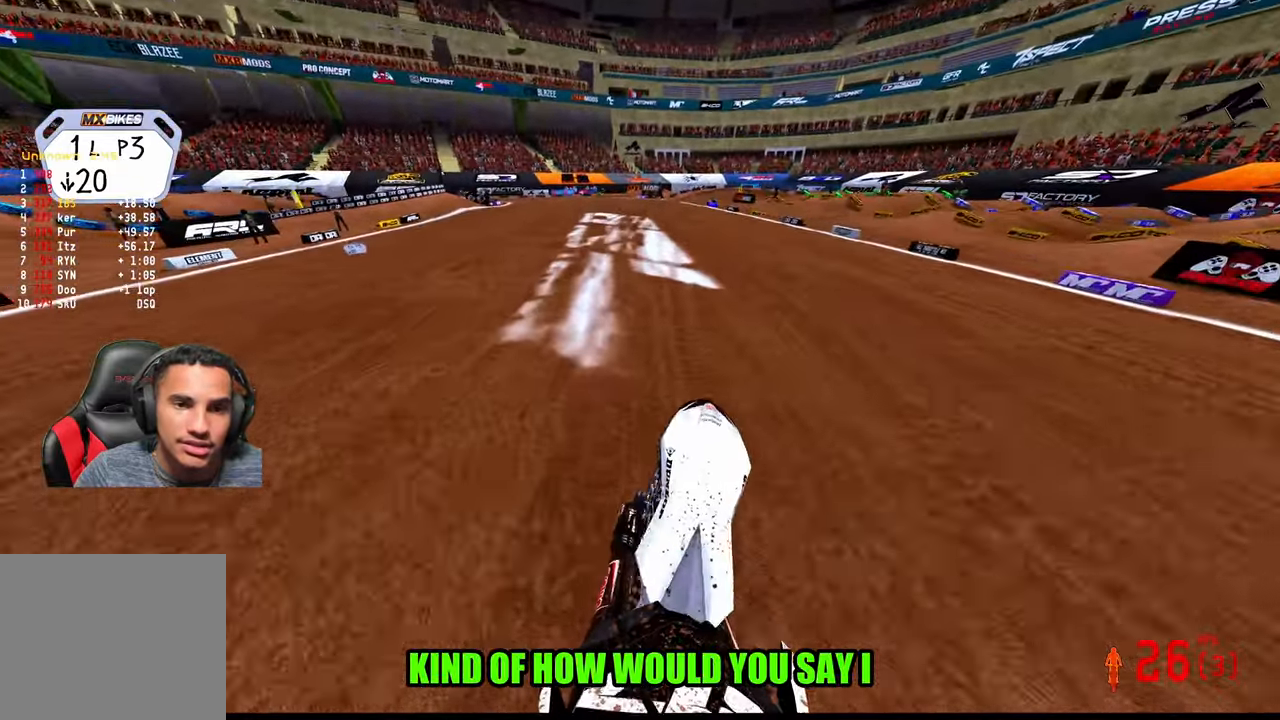
{"dt_ms": 500, "buttons": ["R2"], "left_stick": "up", "right_stick": "up", "events": [[17, "left_stick", "up"], [317, "R3", "down"], [467, "R3", "up"]]}